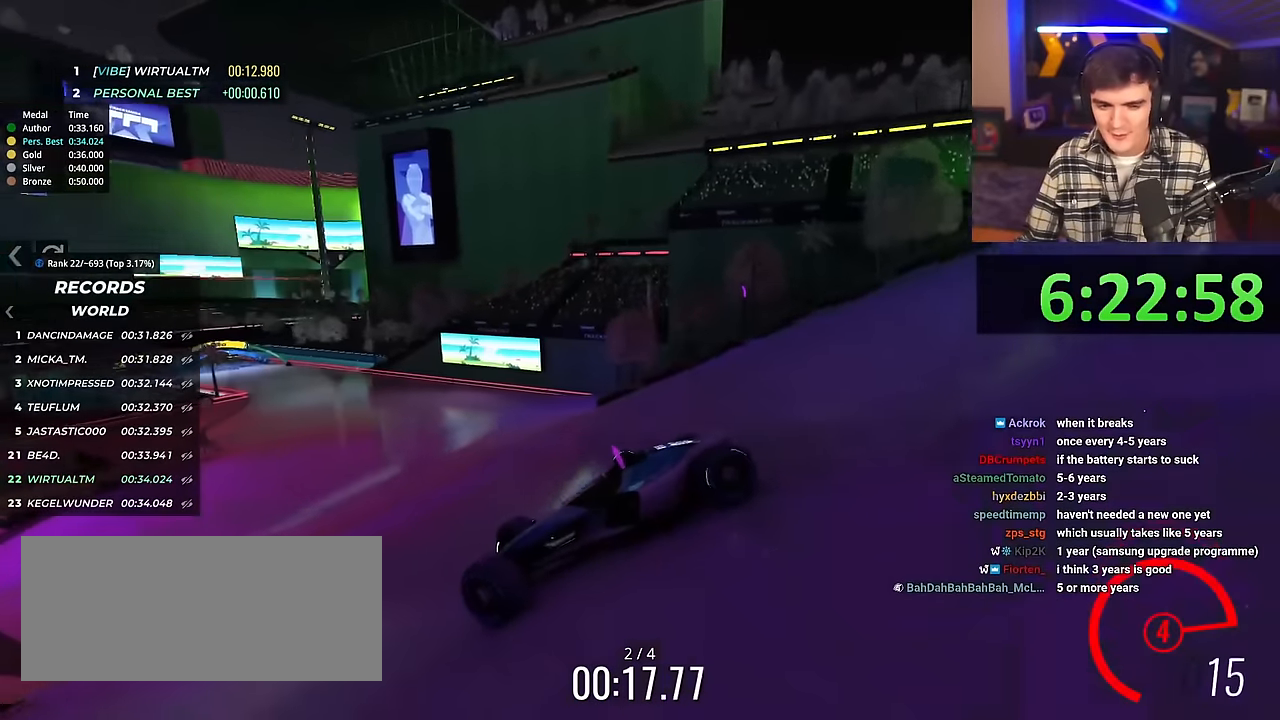
Gameplay with keyboard; each line is a JSON object with the keys held at the frame after it. "events" lists presses ("down") and releases ("up") of "brake", "down", "left", "right" and "up" between this image and that frame as [ms after this image, input, new state], when the widget could be followed in between. No other keys are recorded. Mouse input is not recorded. Key names are as the overlay labels them; some are game actions (e.g. jump) rather than physical keys.
{"keys": ["right", "up"], "events": []}
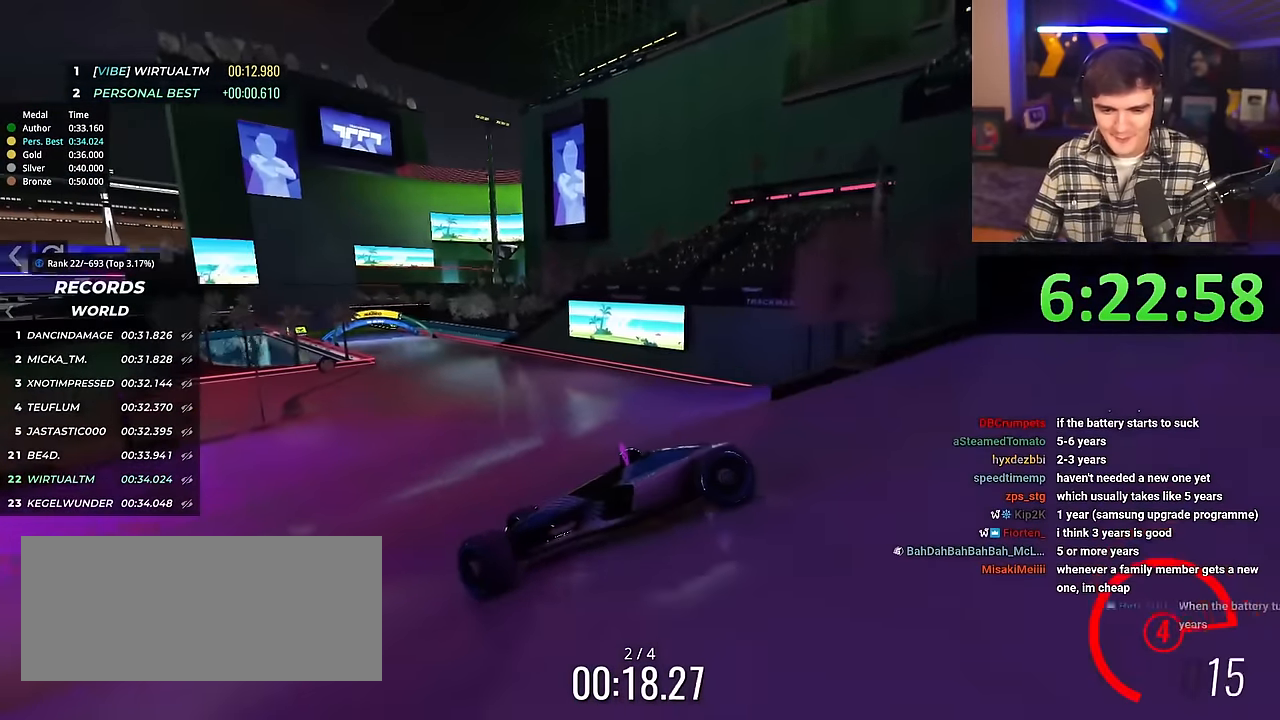
{"keys": ["right", "up"], "events": []}
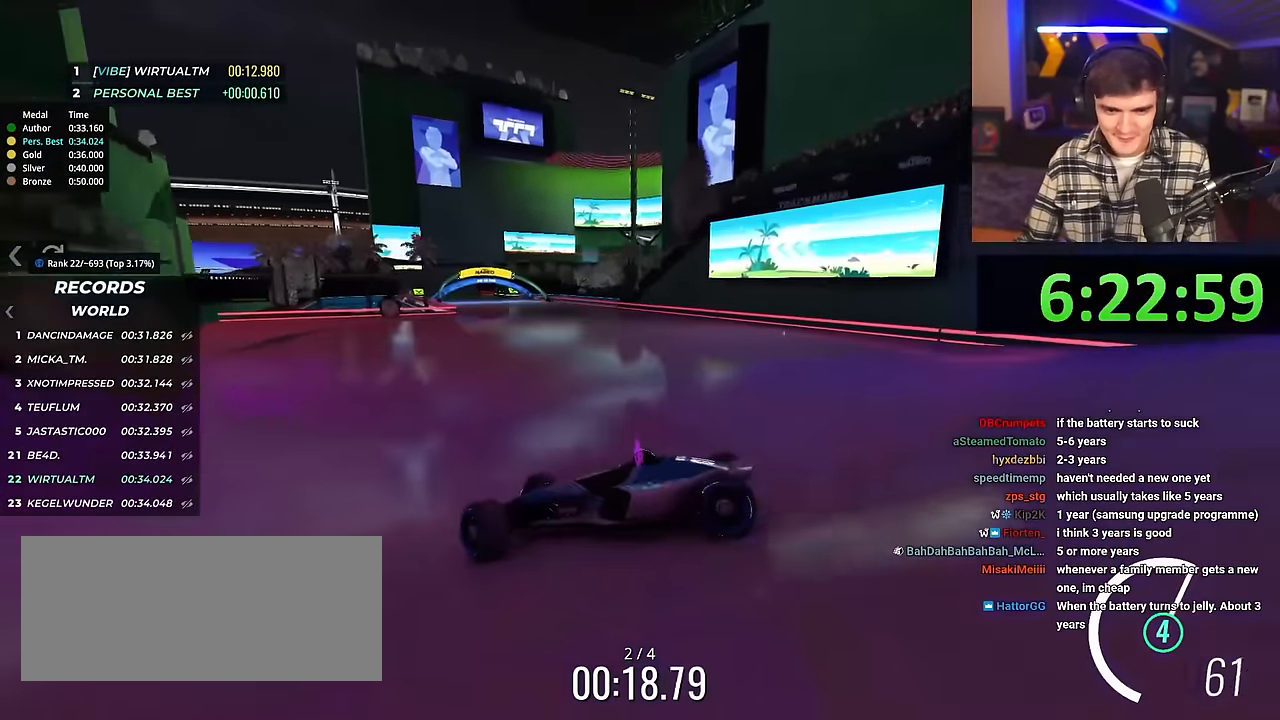
{"keys": ["right", "up"], "events": []}
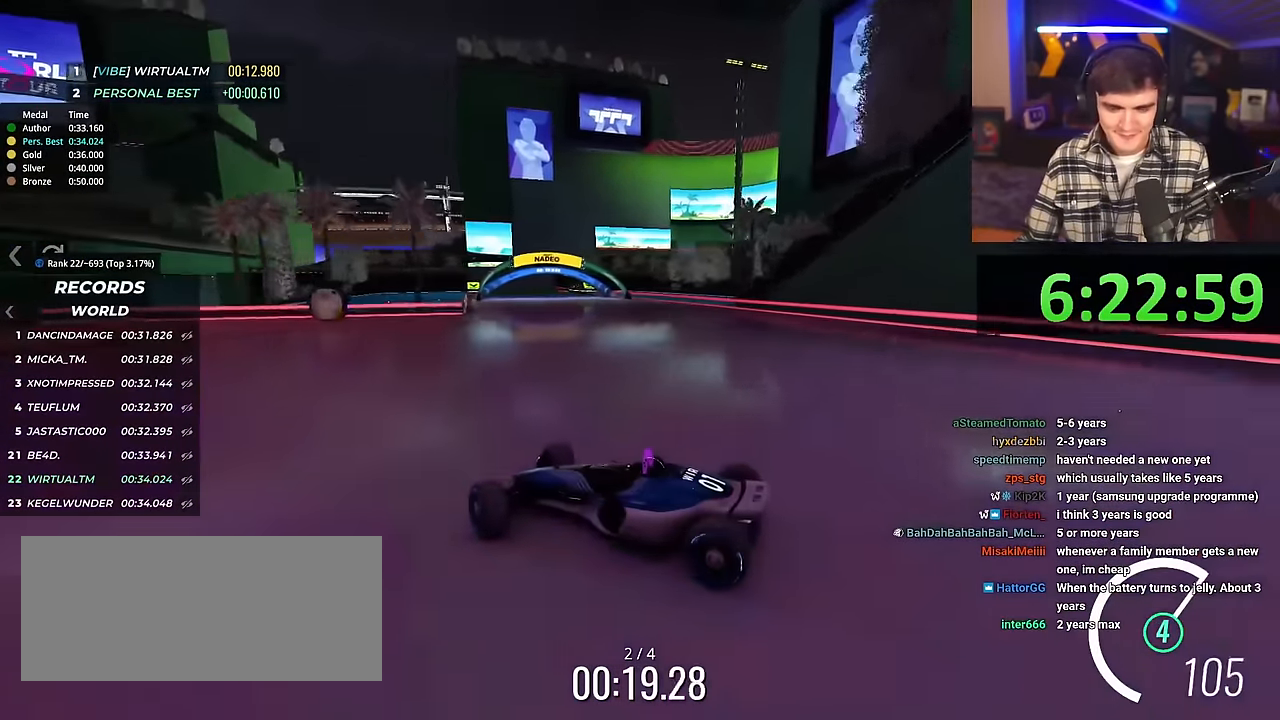
{"keys": ["right", "up"], "events": []}
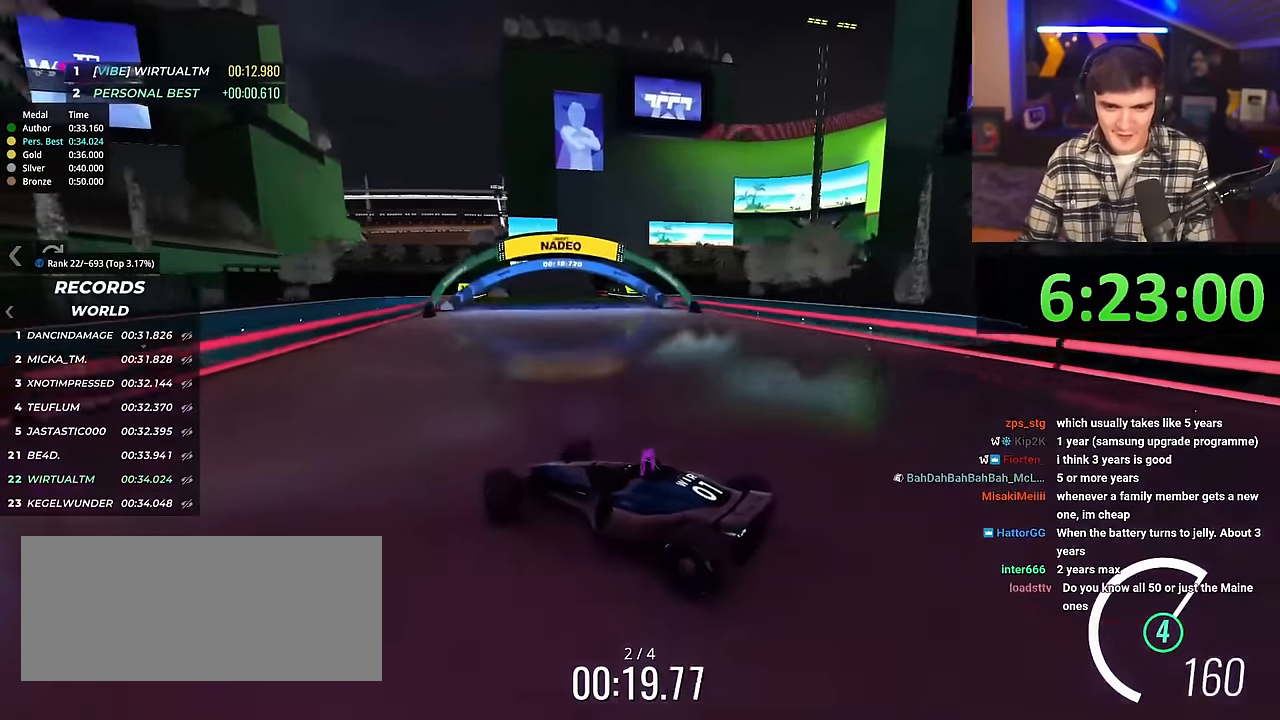
{"keys": ["right", "up"], "events": [[383, "right", "up"], [484, "right", "down"]]}
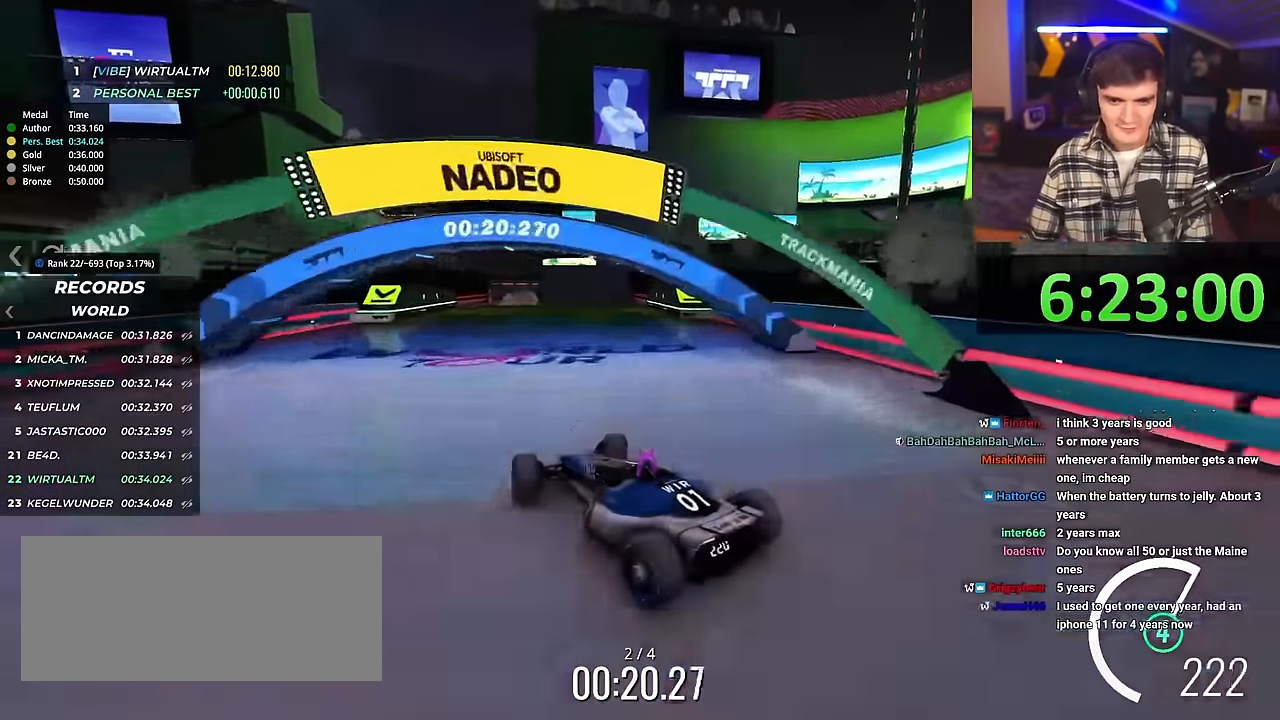
{"keys": ["up"], "events": [[17, "right", "up"]]}
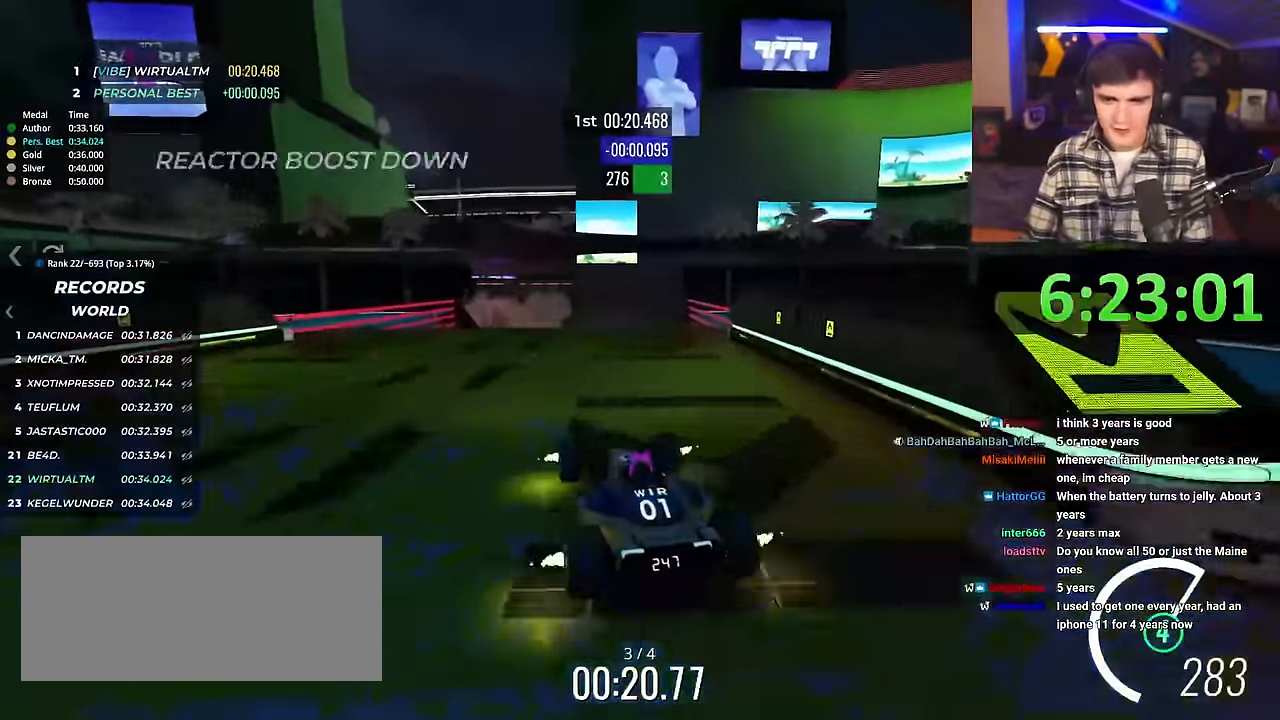
{"keys": ["left", "up"], "events": [[500, "left", "down"]]}
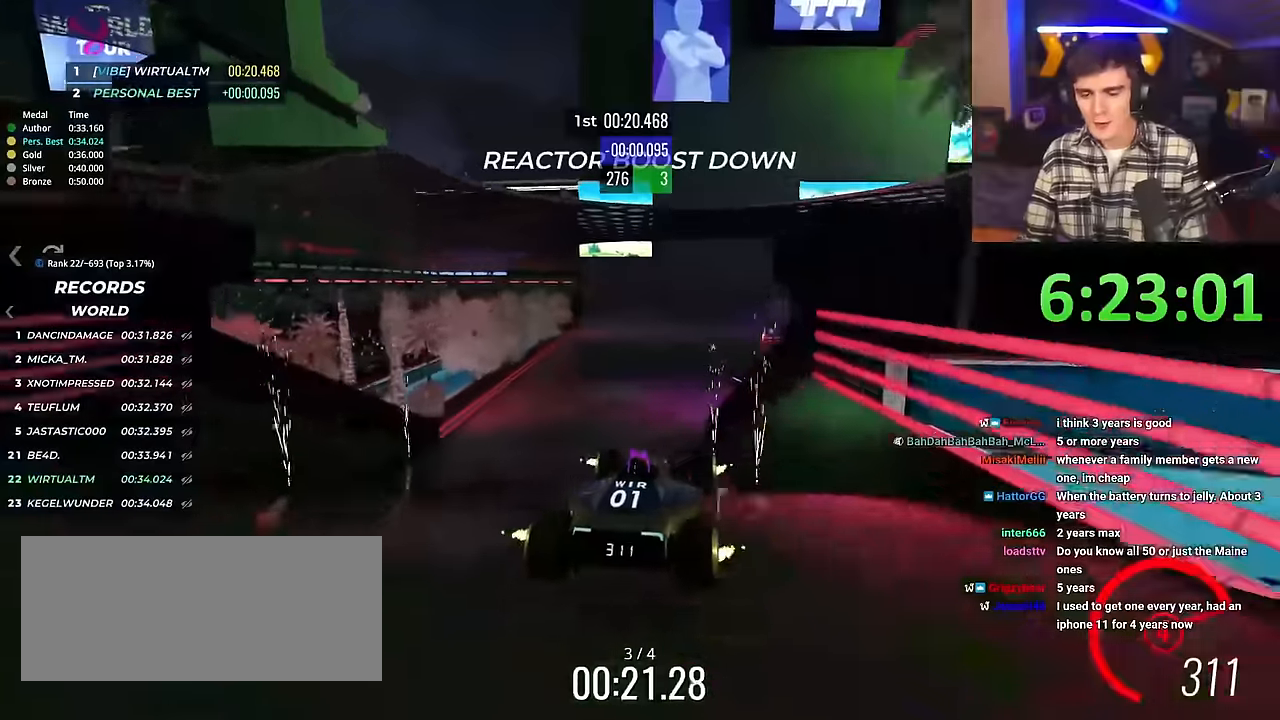
{"keys": ["left", "up"], "events": [[100, "left", "up"], [484, "left", "down"]]}
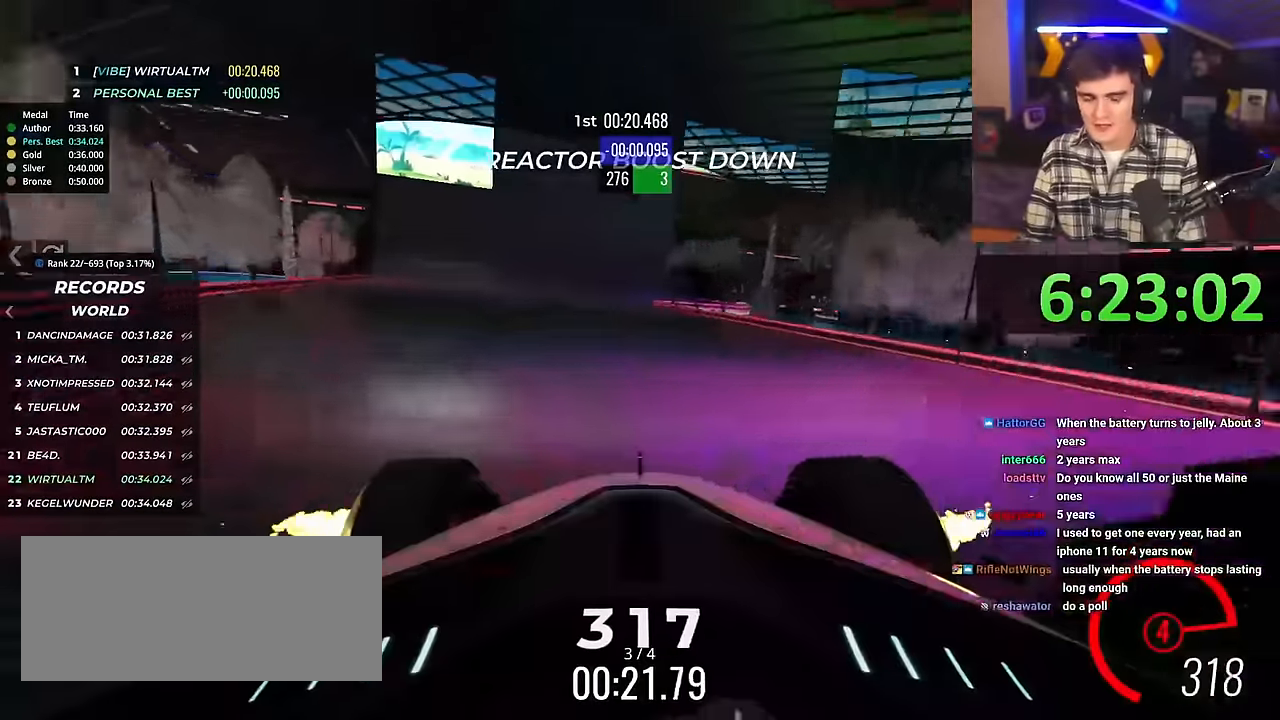
{"keys": ["right", "up"], "events": [[50, "left", "up"], [500, "right", "down"]]}
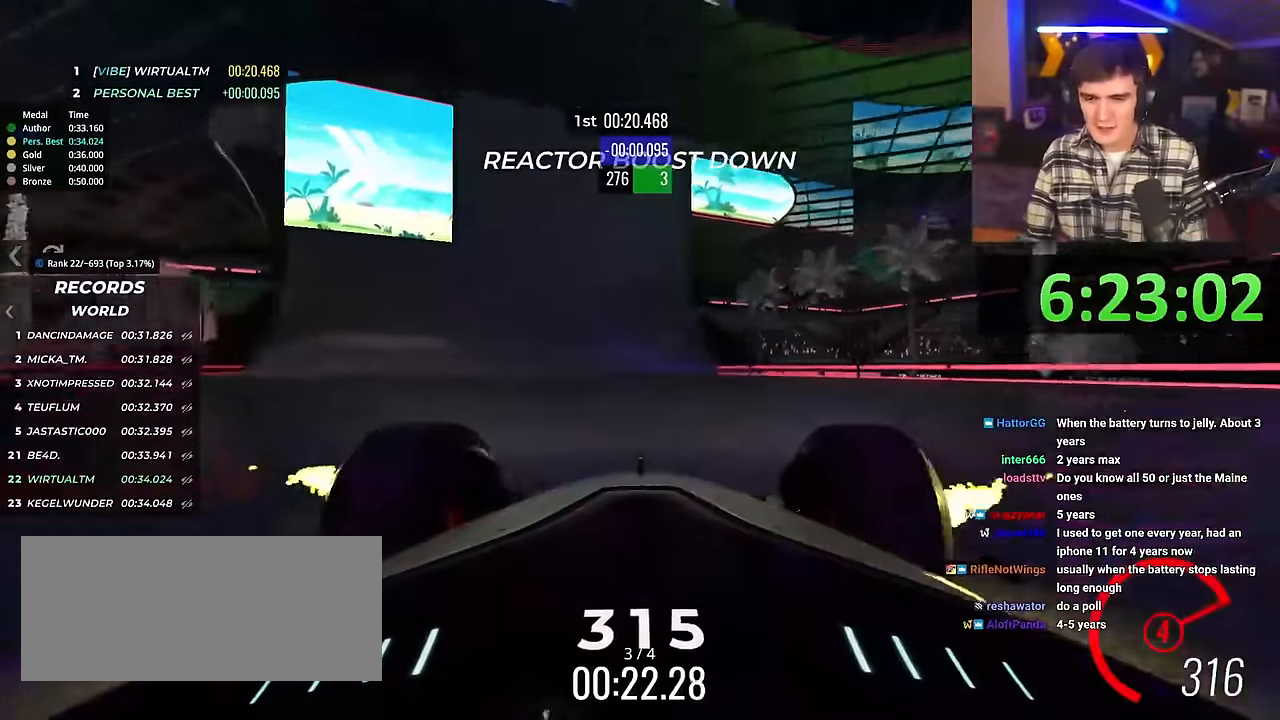
{"keys": ["left", "up"], "events": [[217, "right", "up"], [367, "left", "down"]]}
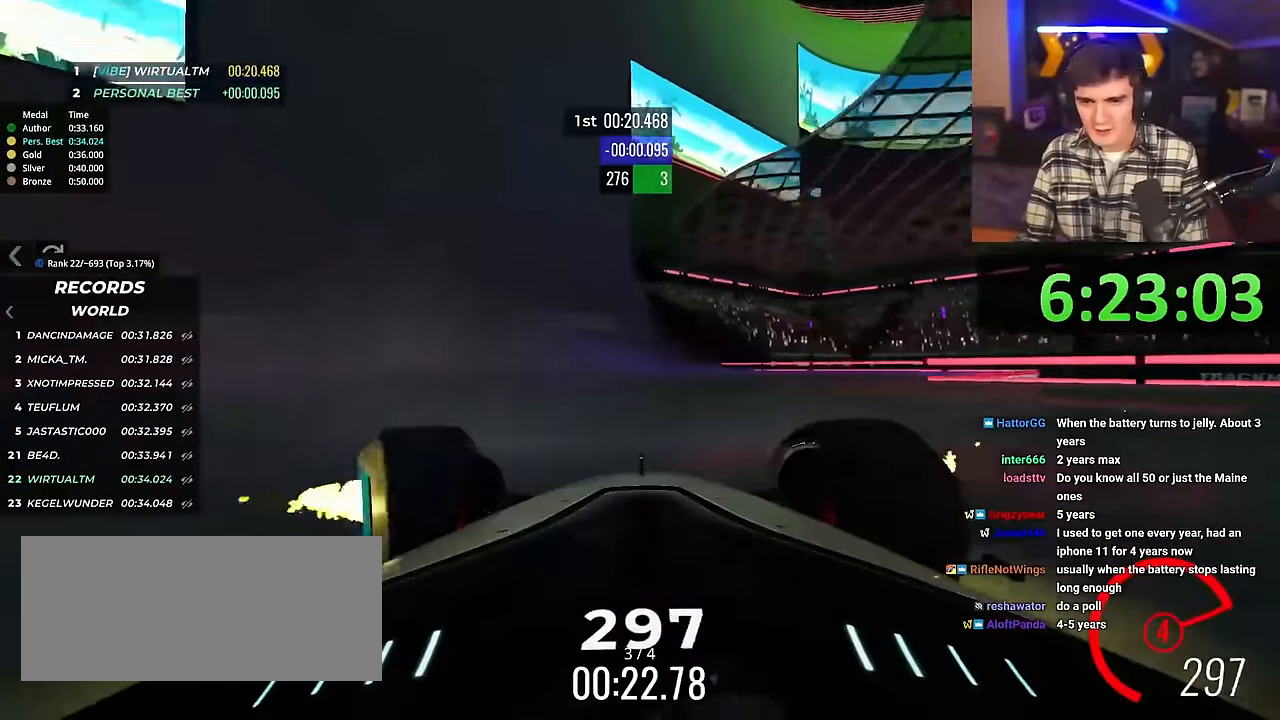
{"keys": ["up"], "events": [[50, "left", "up"], [383, "left", "down"], [433, "left", "up"]]}
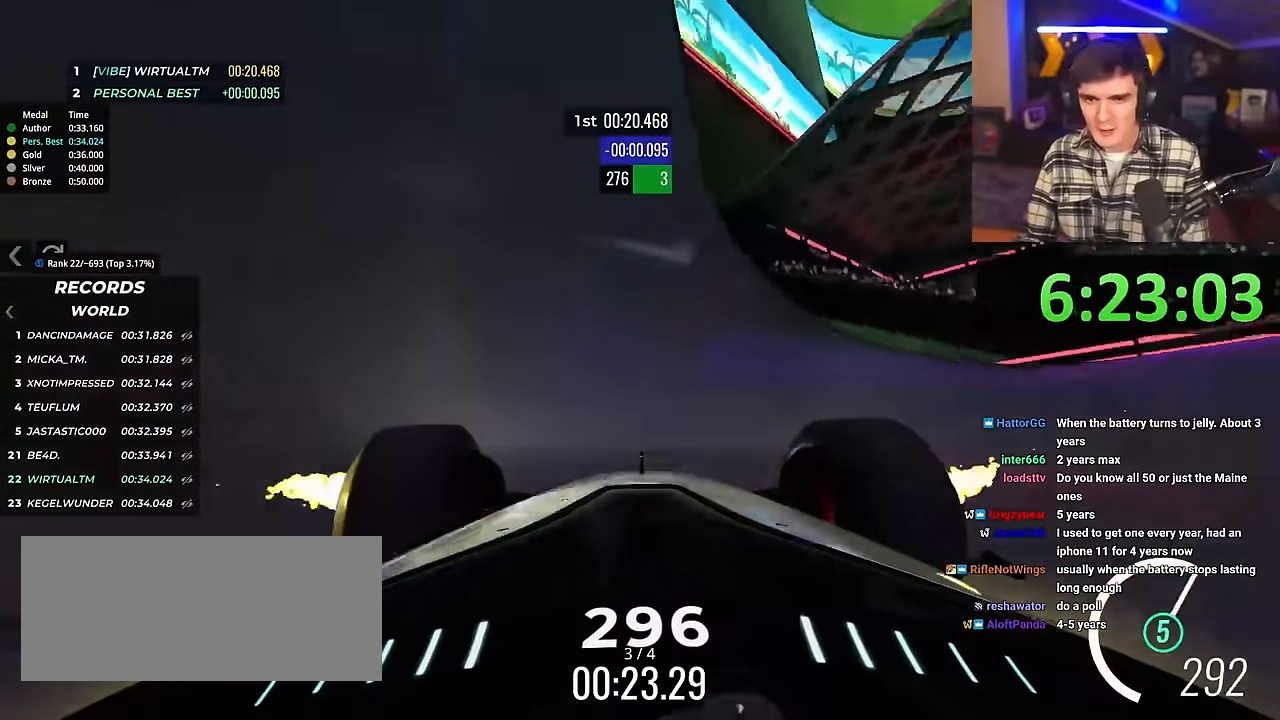
{"keys": ["up"], "events": [[200, "left", "down"], [401, "left", "up"]]}
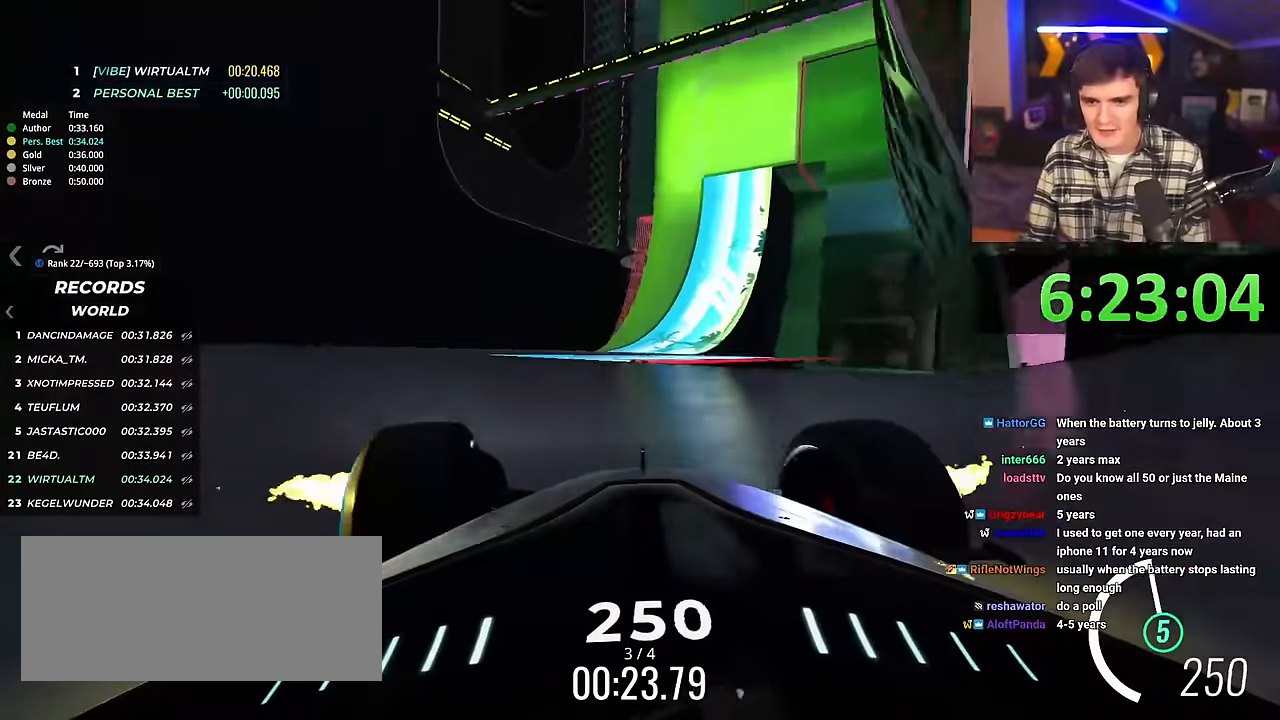
{"keys": ["up"], "events": [[133, "left", "down"], [217, "left", "up"]]}
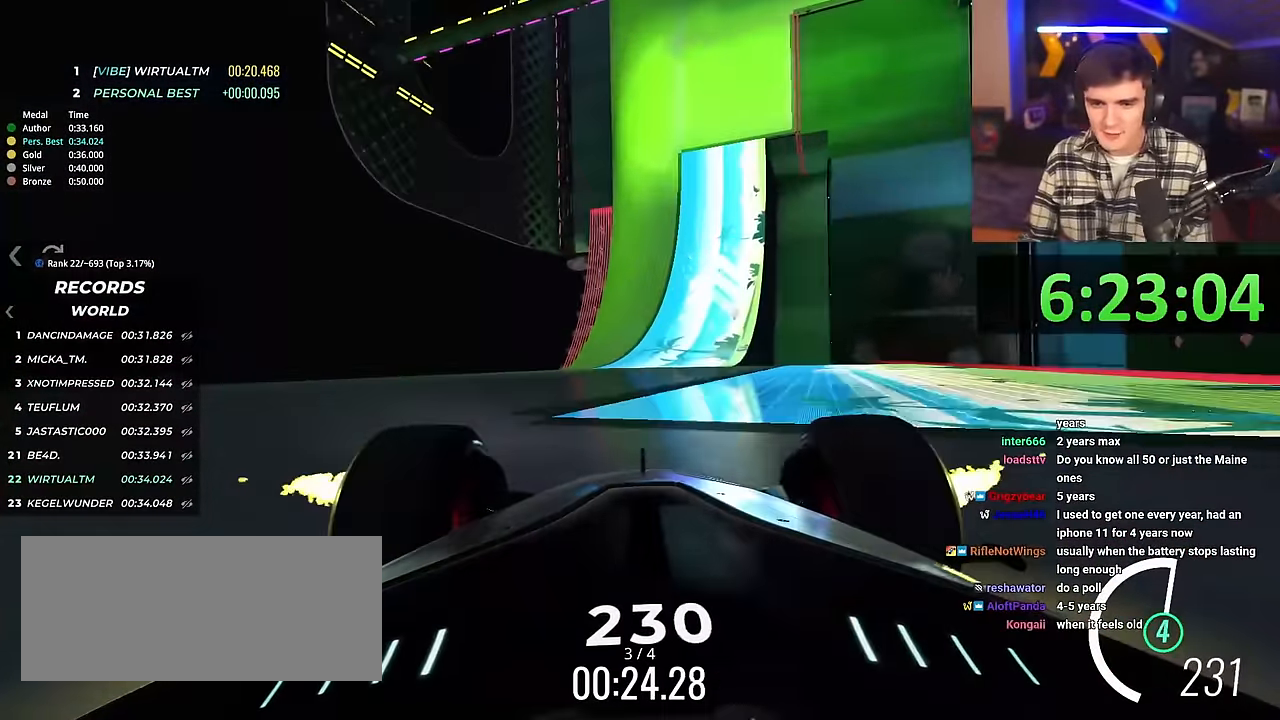
{"keys": ["up"], "events": [[50, "left", "down"], [200, "left", "up"], [334, "right", "down"], [384, "right", "up"]]}
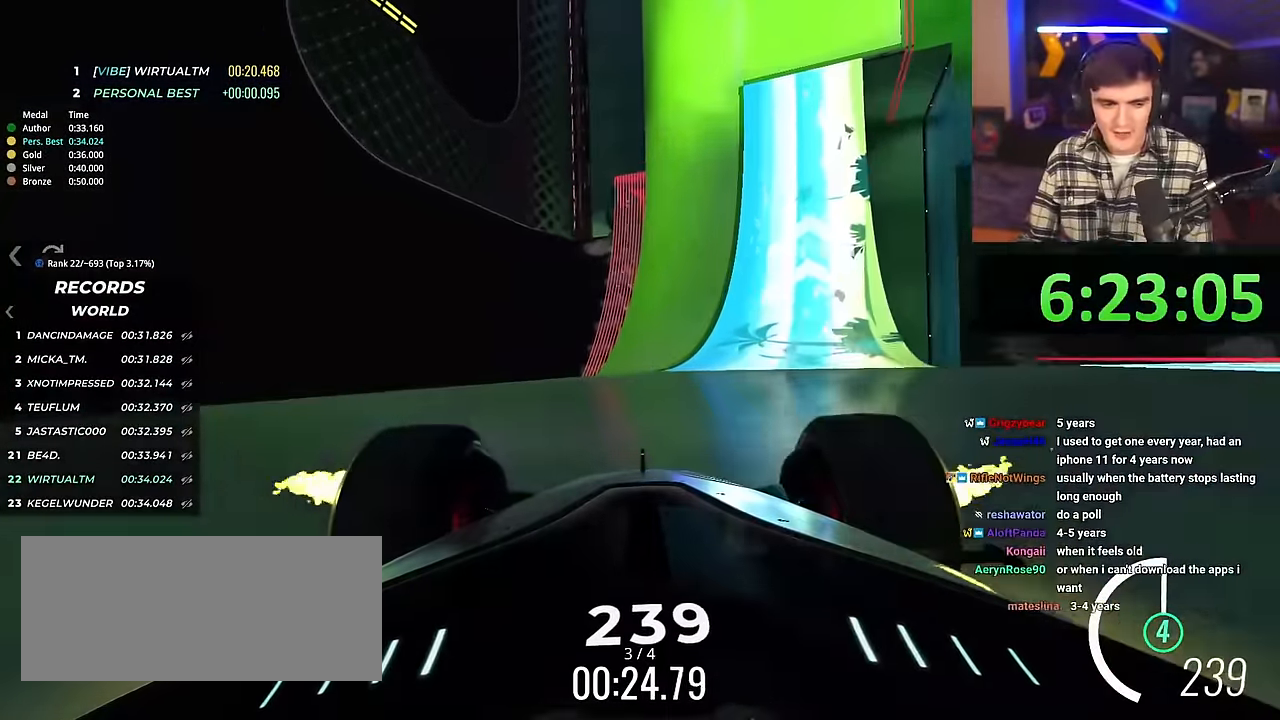
{"keys": ["up"], "events": [[300, "right", "down"], [350, "right", "up"]]}
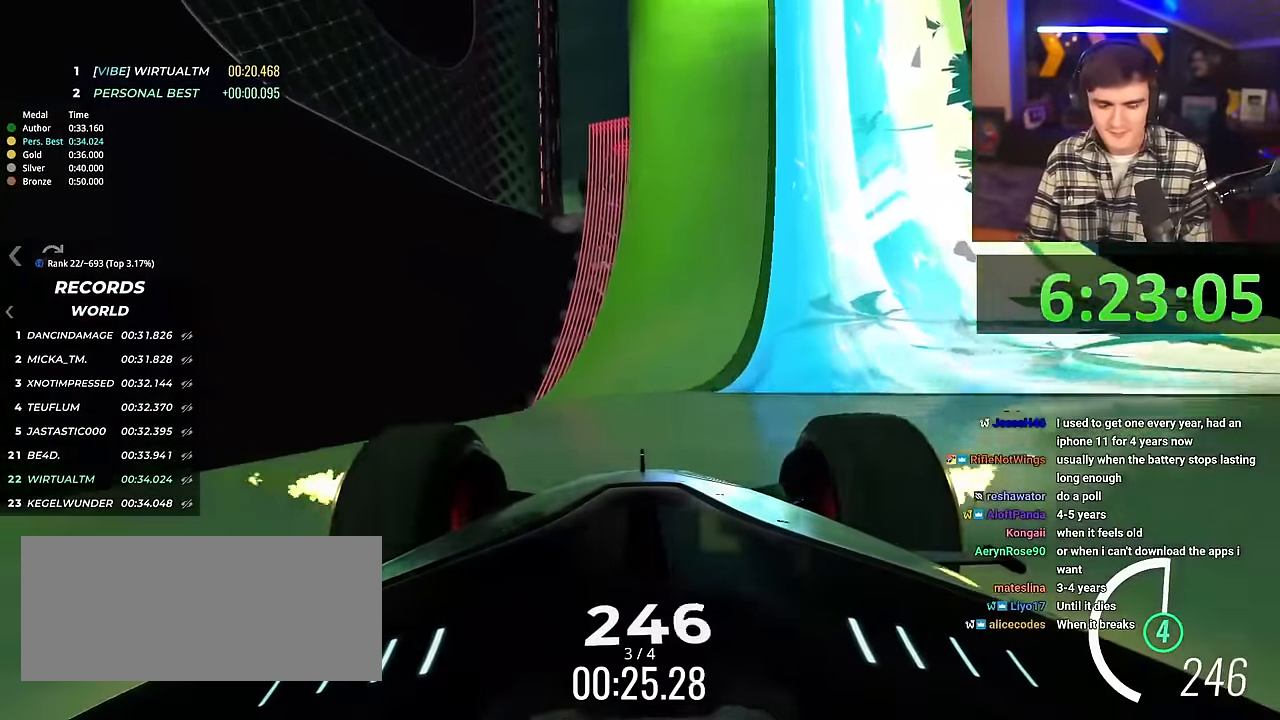
{"keys": ["left", "up"], "events": [[234, "right", "down"], [267, "right", "up"], [450, "left", "down"]]}
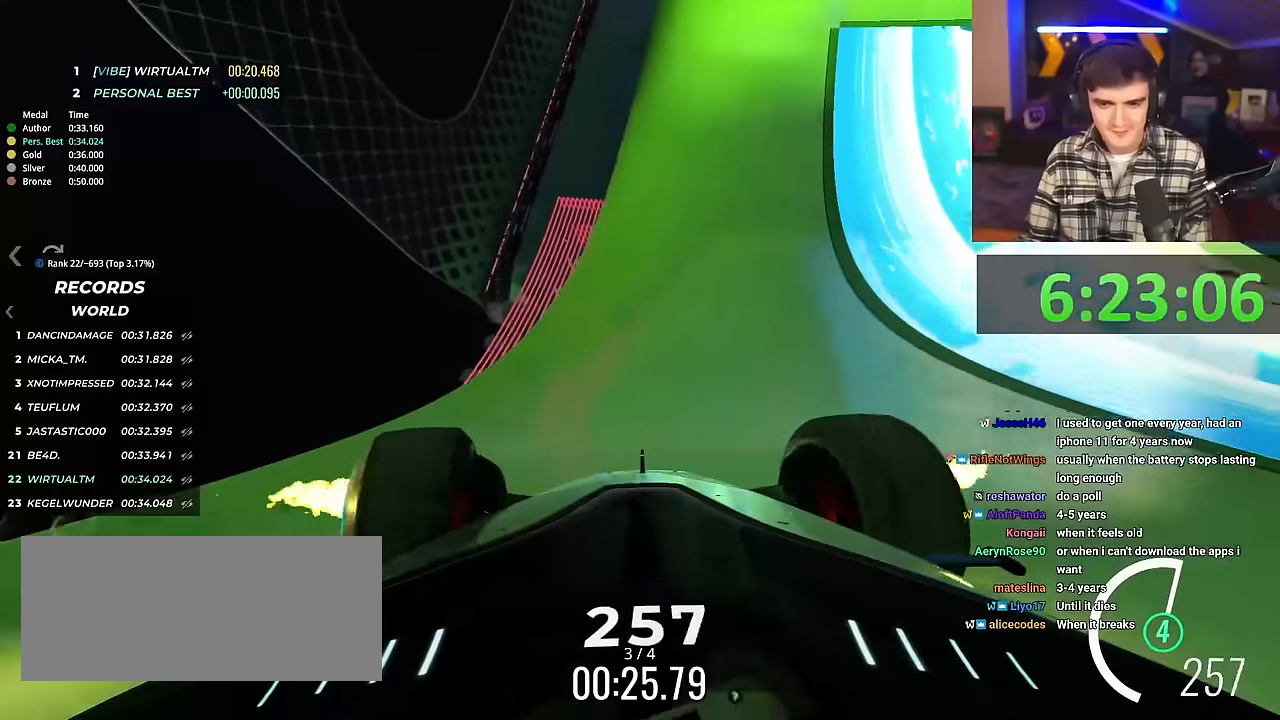
{"keys": ["up"], "events": [[100, "left", "up"]]}
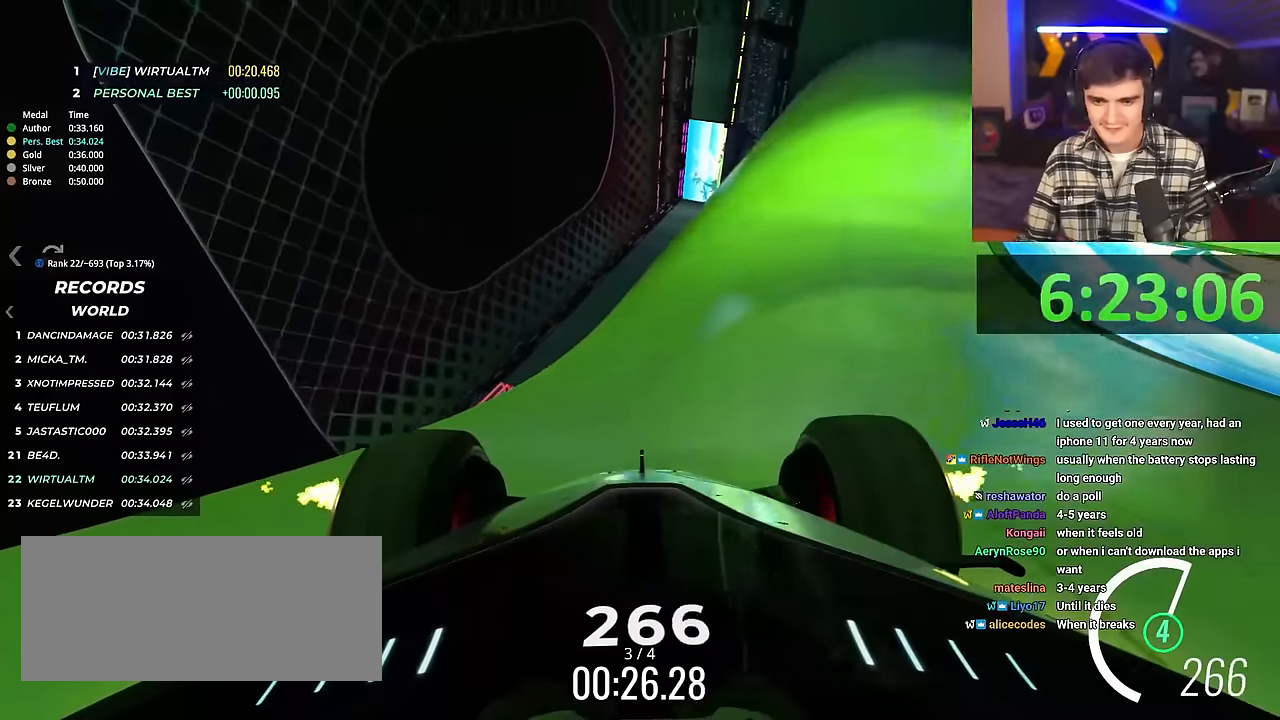
{"keys": ["up"], "events": [[167, "left", "down"], [200, "left", "up"]]}
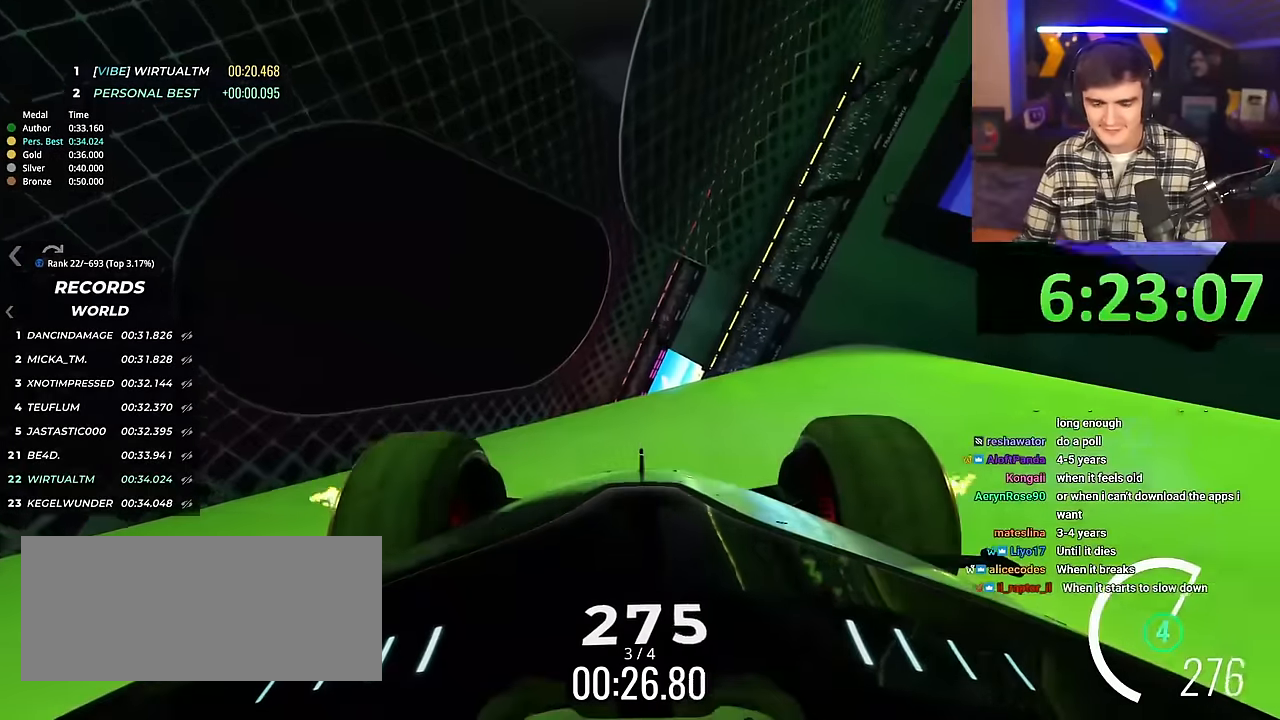
{"keys": ["left", "right", "up"], "events": [[501, "left", "down"], [501, "right", "down"]]}
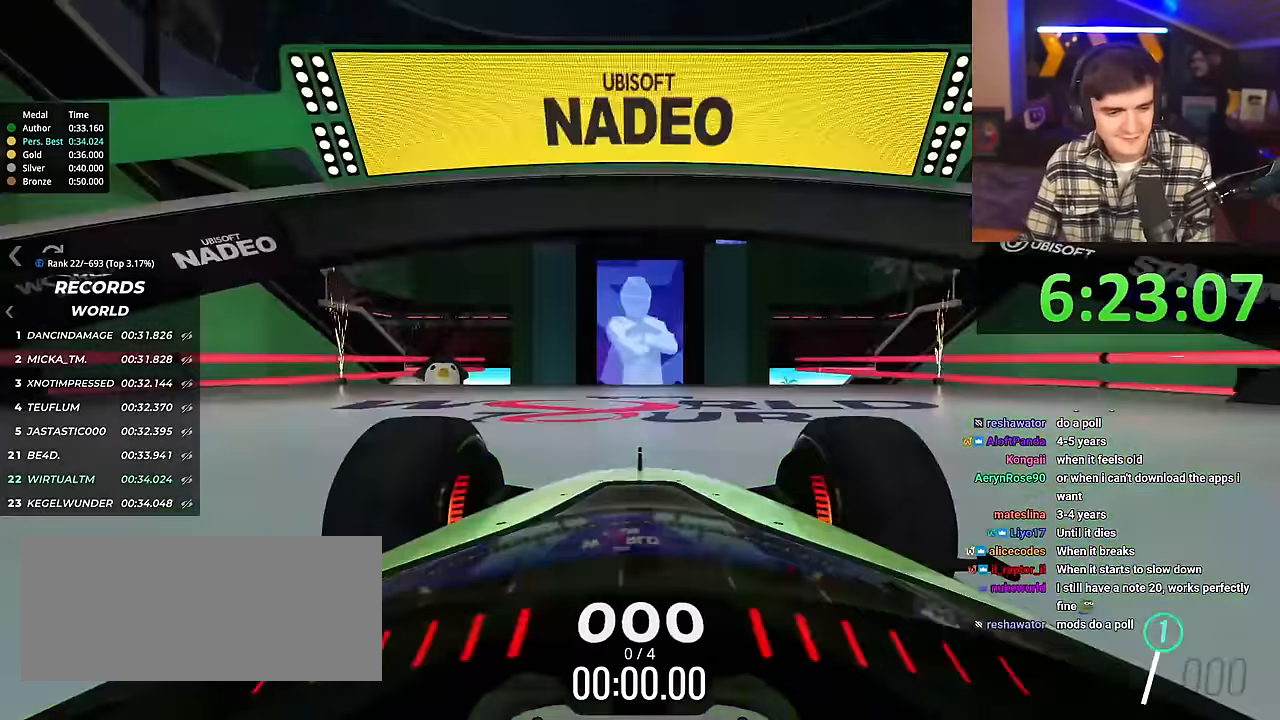
{"keys": ["up"], "events": [[200, "left", "up"], [283, "right", "up"]]}
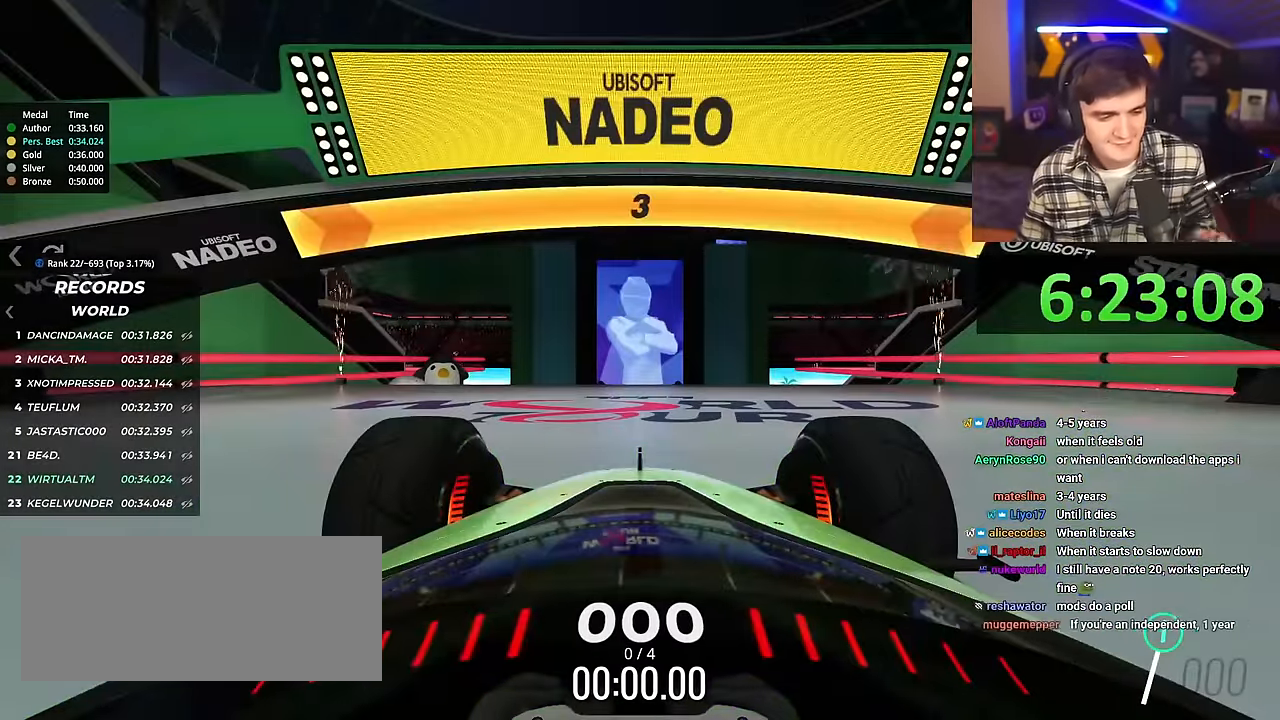
{"keys": ["up"], "events": []}
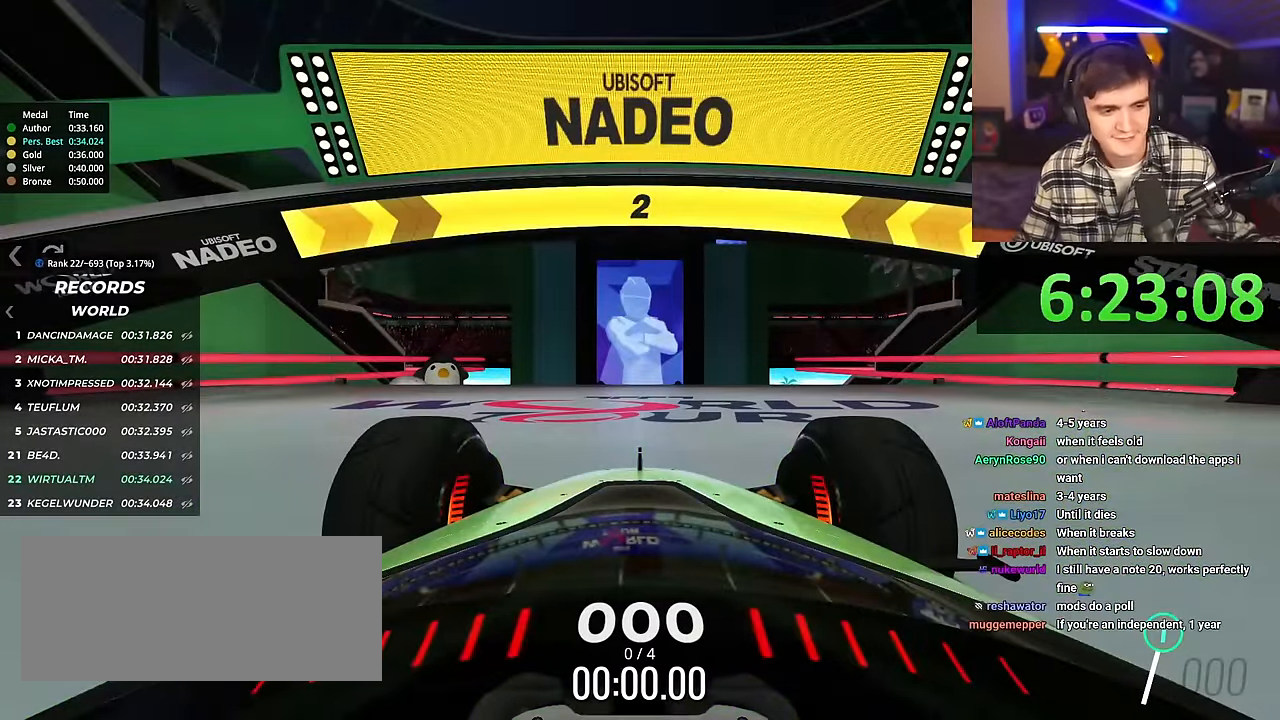
{"keys": ["up"], "events": []}
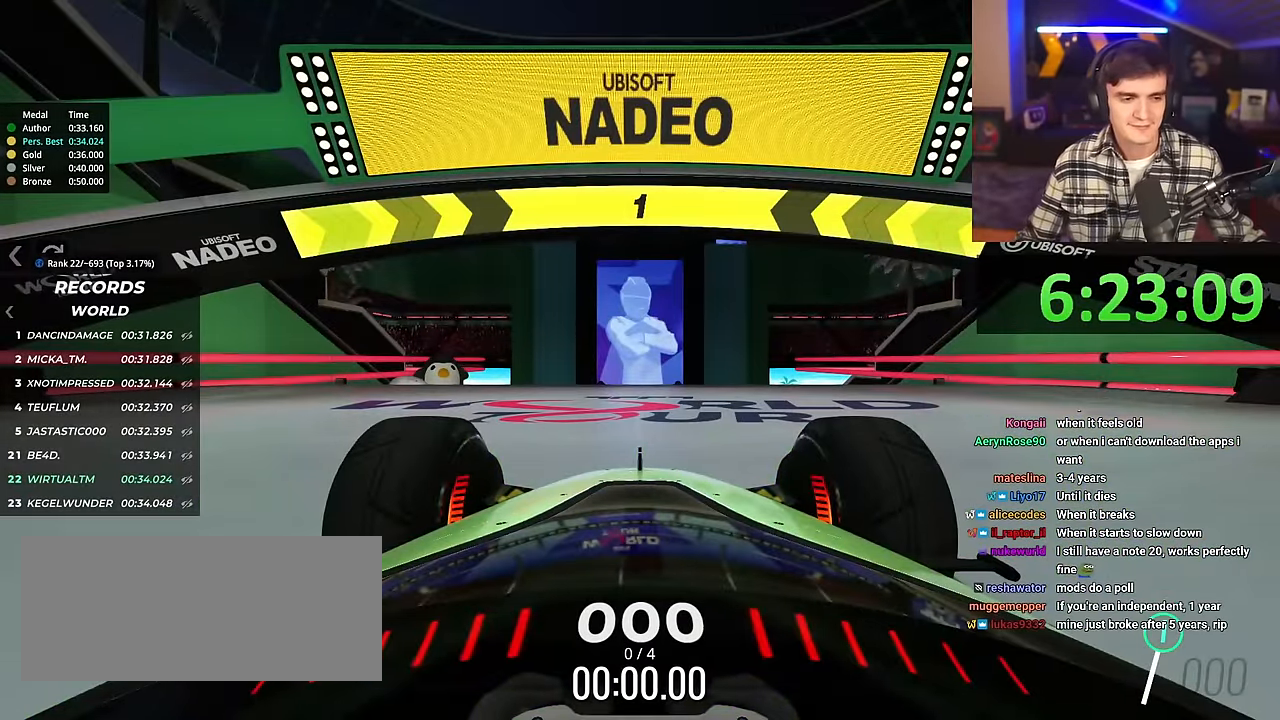
{"keys": ["up"], "events": []}
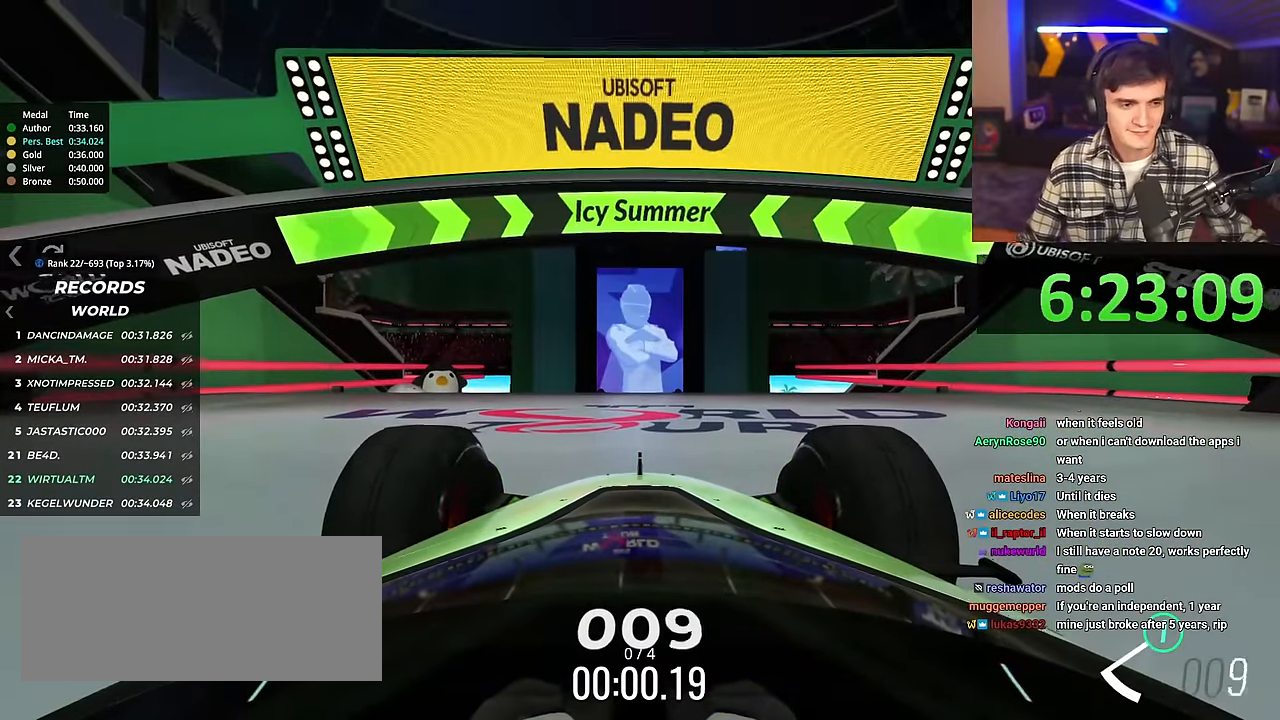
{"keys": ["up"], "events": []}
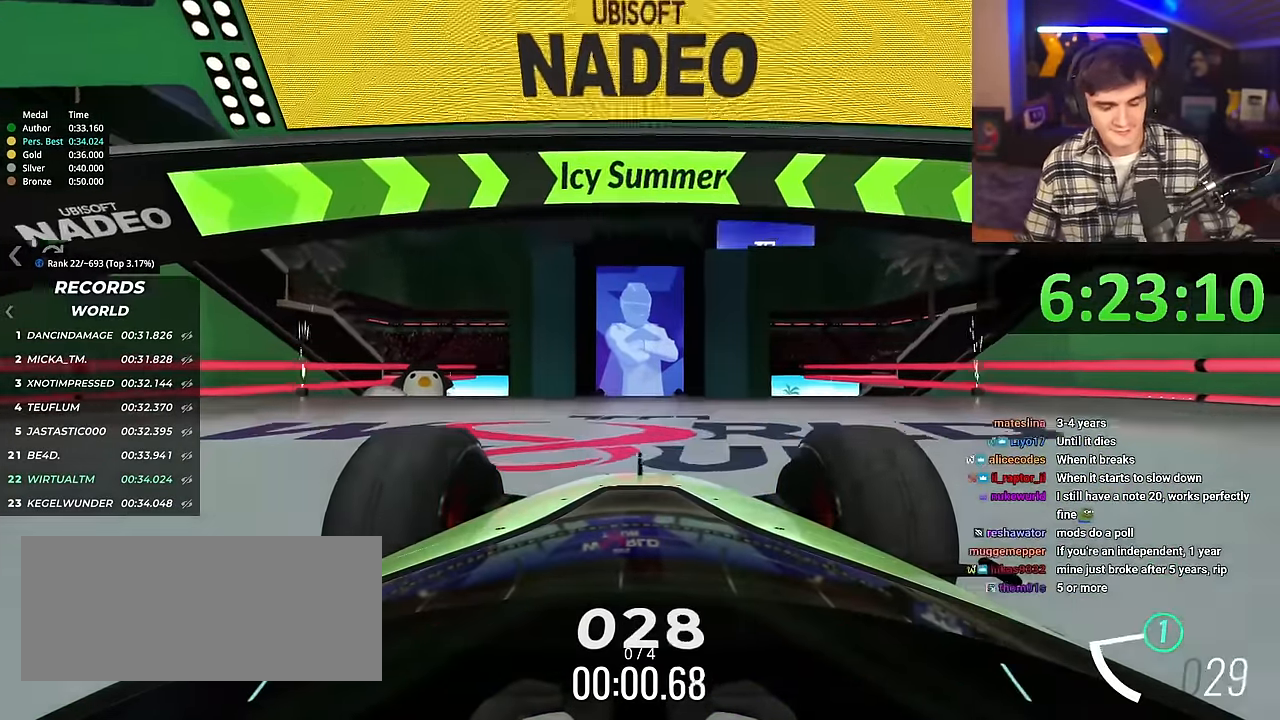
{"keys": ["up"], "events": [[417, "left", "down"], [467, "left", "up"]]}
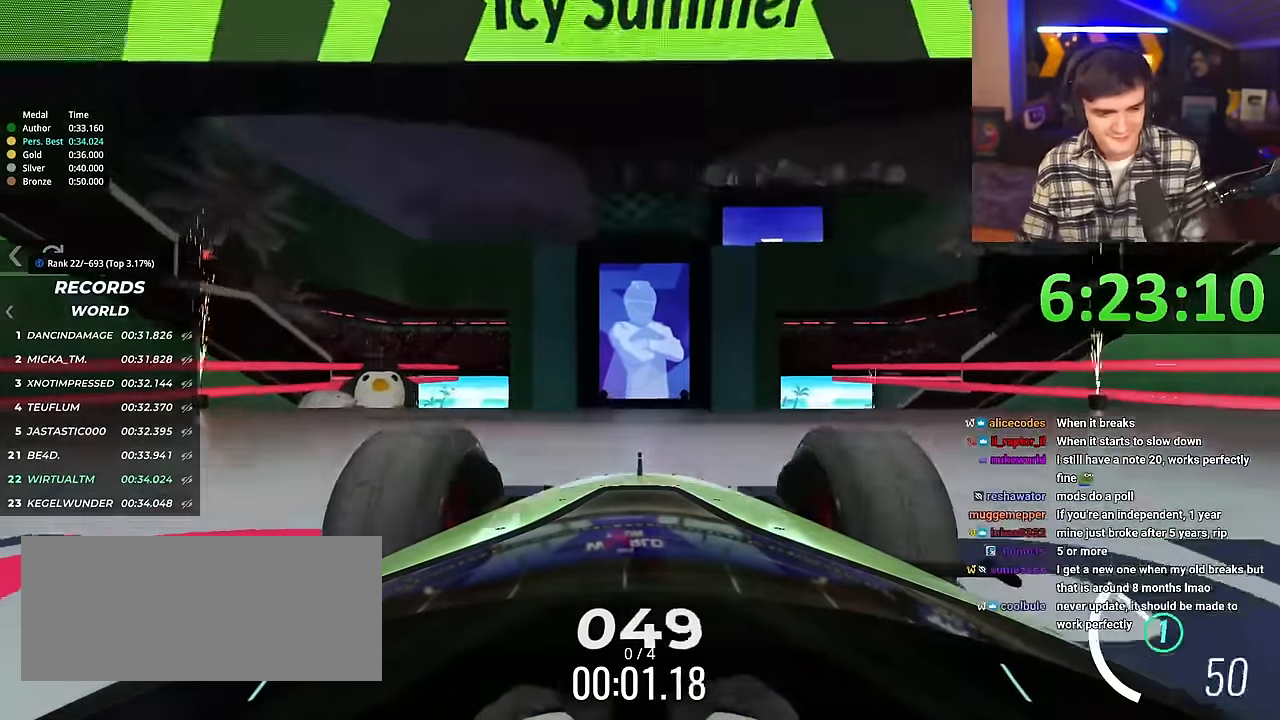
{"keys": ["up"], "events": []}
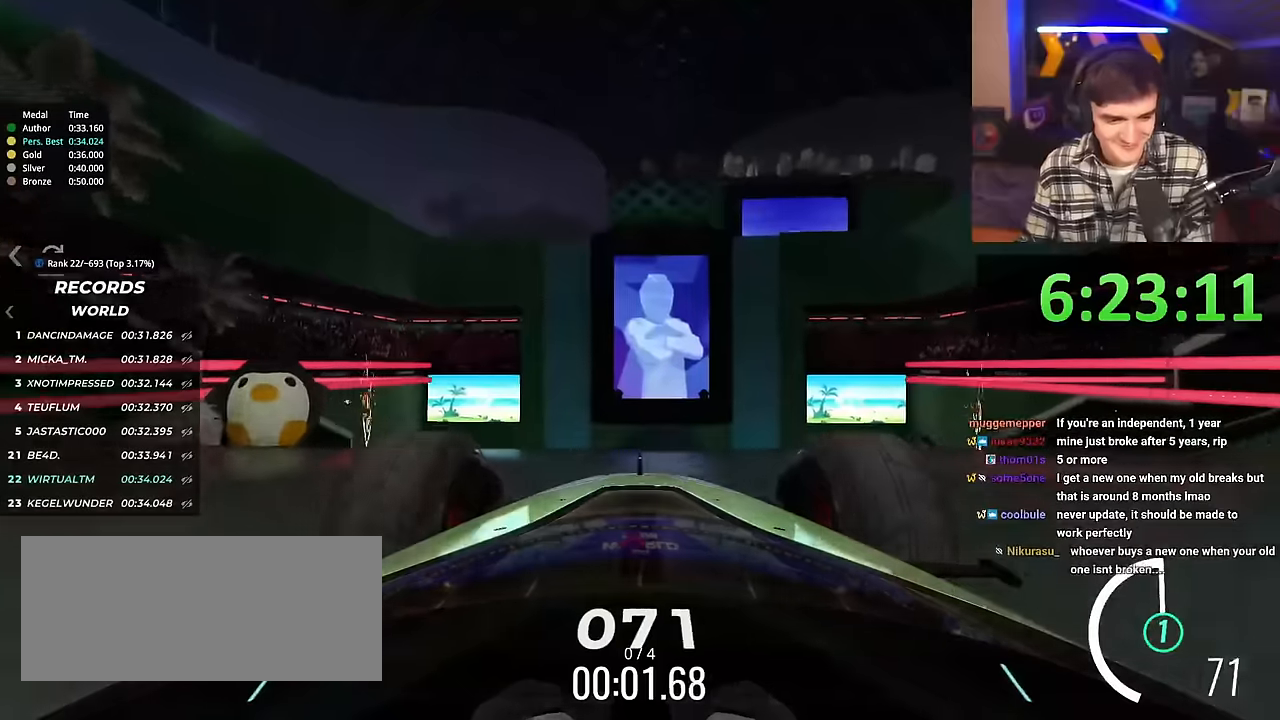
{"keys": ["up"], "events": [[250, "right", "down"], [301, "right", "up"]]}
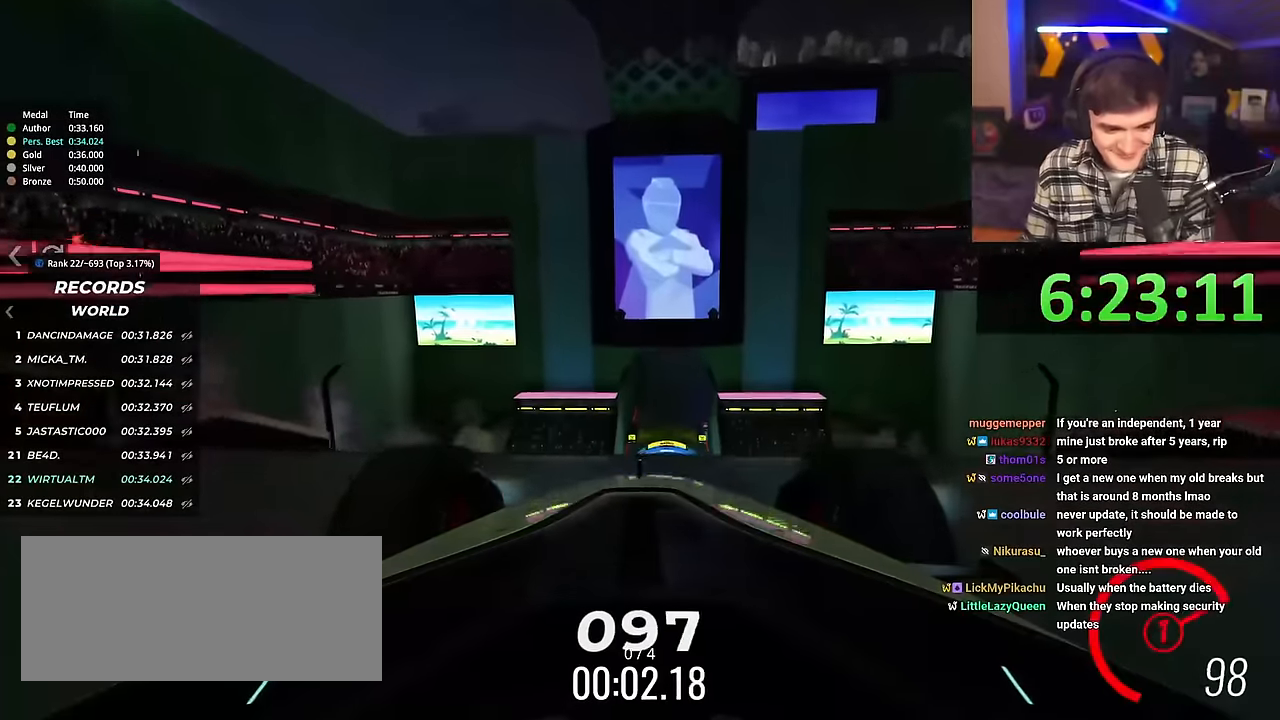
{"keys": ["up"], "events": []}
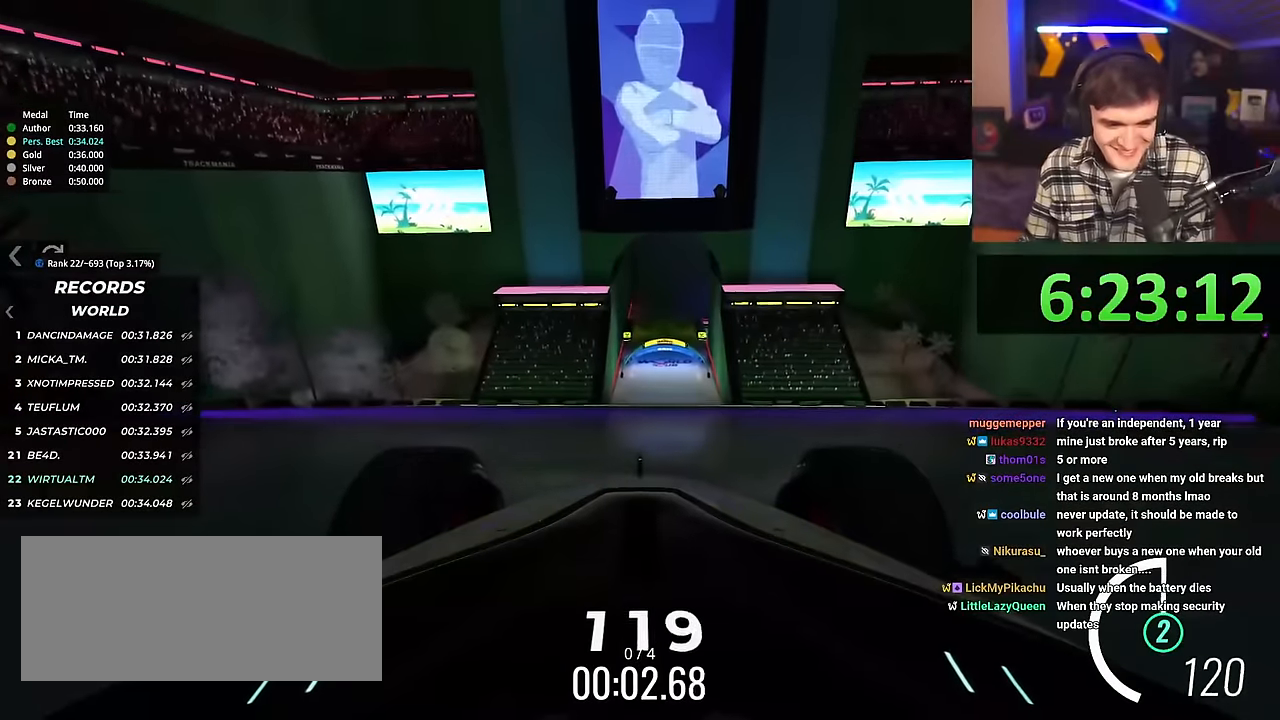
{"keys": ["up"], "events": []}